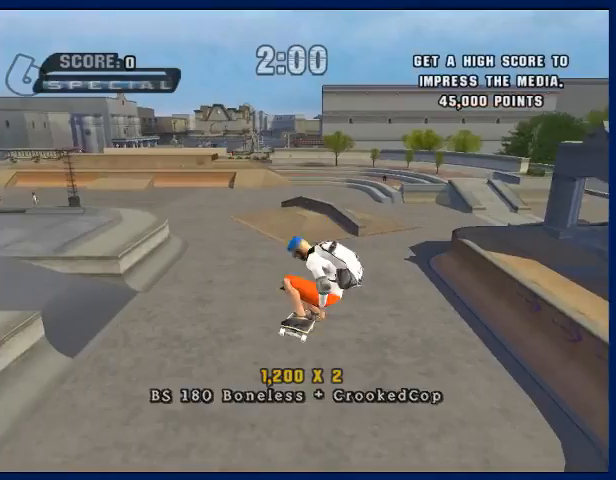
Gameplay with a controller (PlayStation layout); each line is a JSON object with the inputs held at the frame after it. "events" lists button and stick changes between this image and that frame as [ms after this image, input, new state], when the widget could be followed in between. Not read: L3 R3.
{"buttons": [], "left_stick": "right", "right_stick": "center", "events": [[267, "SQUARE", "up"], [367, "left_stick", "left"], [467, "left_stick", "right"]]}
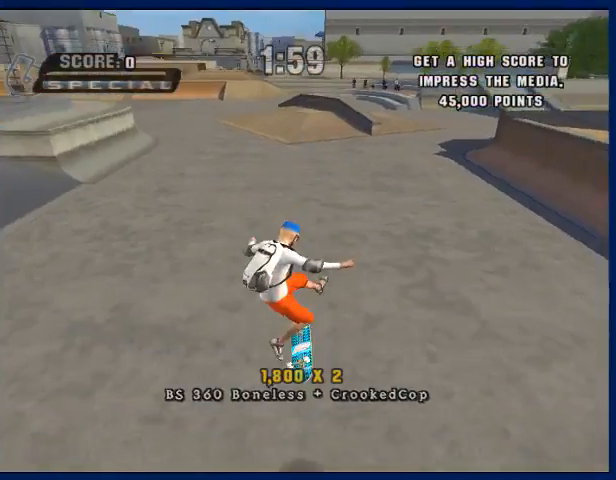
{"buttons": [], "left_stick": "center", "right_stick": "center", "events": [[33, "TRIANGLE", "down"], [67, "left_stick", "center"], [200, "TRIANGLE", "up"], [333, "left_stick", "left"], [433, "left_stick", "center"]]}
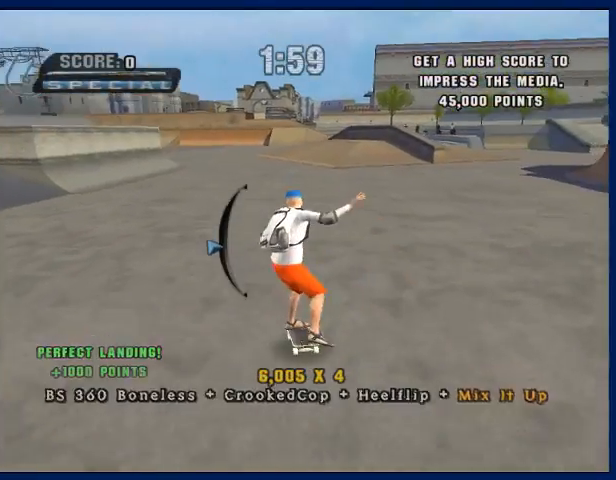
{"buttons": ["CROSS"], "left_stick": "up-left", "right_stick": "center", "events": [[33, "CIRCLE", "down"], [67, "CIRCLE", "up"], [133, "left_stick", "up"], [167, "SQUARE", "down"], [233, "left_stick", "center"], [267, "SQUARE", "up"], [400, "CROSS", "down"], [467, "left_stick", "up-left"]]}
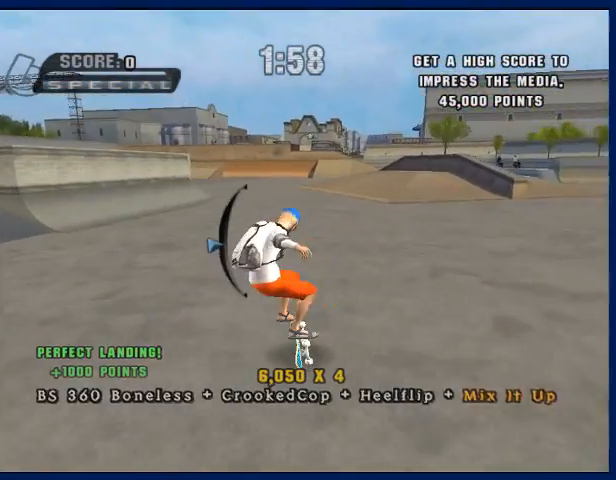
{"buttons": ["CIRCLE"], "left_stick": "up-left", "right_stick": "center", "events": [[100, "CIRCLE", "down"], [100, "CROSS", "up"], [200, "CIRCLE", "up"], [267, "CIRCLE", "down"]]}
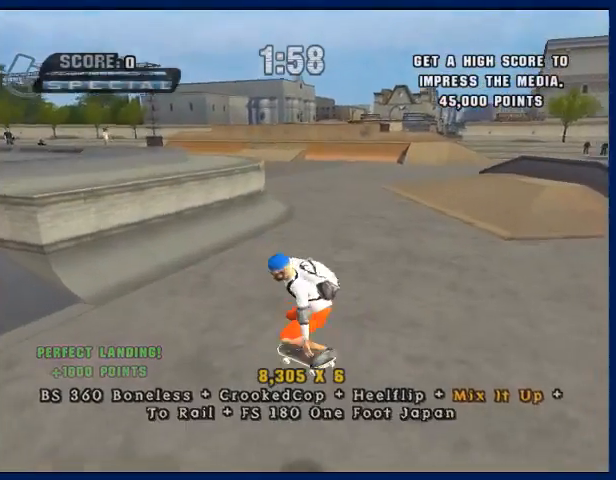
{"buttons": ["SQUARE"], "left_stick": "down-left", "right_stick": "center", "events": [[33, "CIRCLE", "up"], [133, "TRIANGLE", "down"], [133, "left_stick", "right"], [233, "left_stick", "center"], [300, "TRIANGLE", "up"], [433, "CROSS", "down"], [433, "left_stick", "down-left"], [500, "CROSS", "up"], [500, "SQUARE", "down"]]}
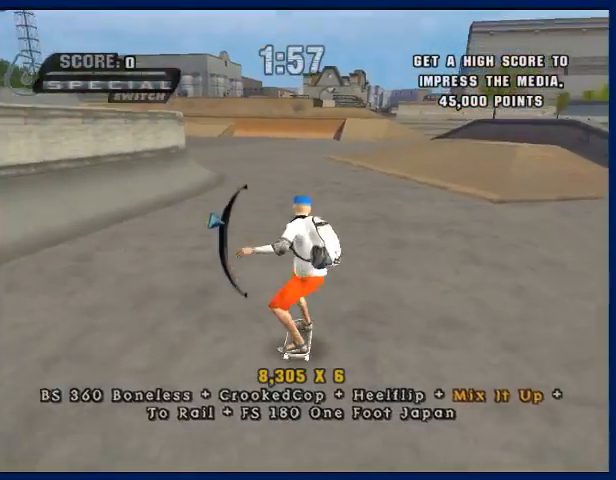
{"buttons": [], "left_stick": "center", "right_stick": "center", "events": [[133, "SQUARE", "up"], [467, "left_stick", "center"]]}
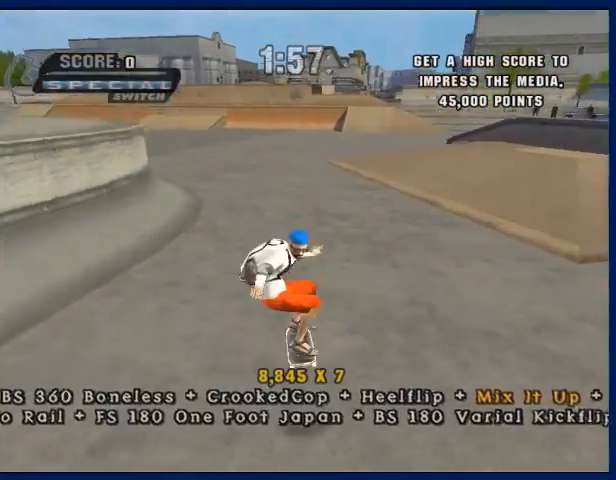
{"buttons": [], "left_stick": "down", "right_stick": "center", "events": [[133, "left_stick", "down"], [233, "CROSS", "down"], [433, "CROSS", "up"]]}
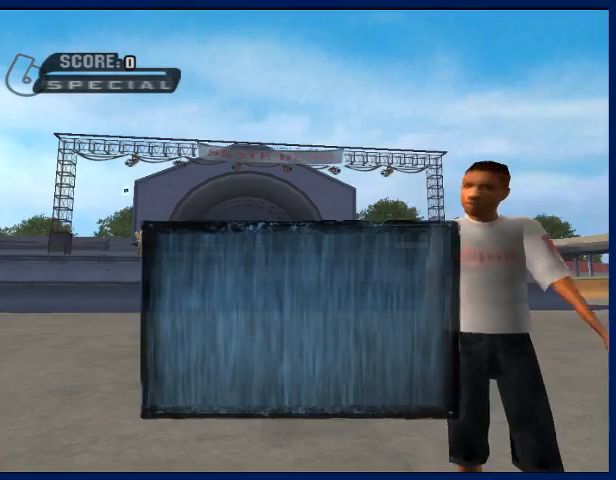
{"buttons": ["CROSS"], "left_stick": "center", "right_stick": "center", "events": [[33, "CROSS", "down"], [67, "left_stick", "center"], [167, "CROSS", "up"], [233, "CROSS", "down"], [300, "CROSS", "up"], [367, "CROSS", "down"], [467, "CROSS", "up"], [500, "CROSS", "down"]]}
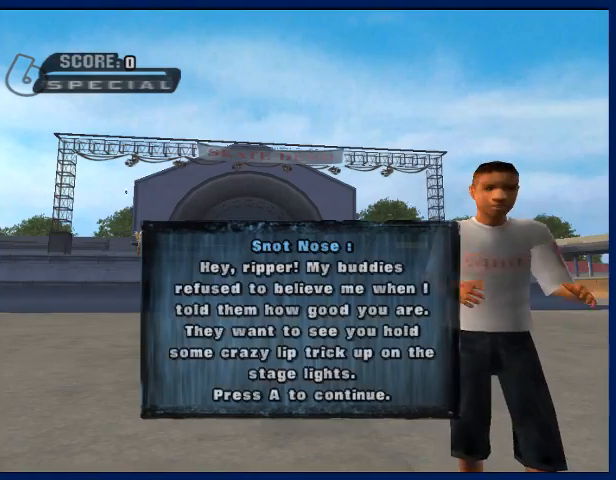
{"buttons": [], "left_stick": "center", "right_stick": "center", "events": [[100, "CROSS", "up"], [167, "CROSS", "down"], [233, "CROSS", "up"], [267, "CROSS", "down"], [367, "CROSS", "up"], [433, "CROSS", "down"], [500, "CROSS", "up"]]}
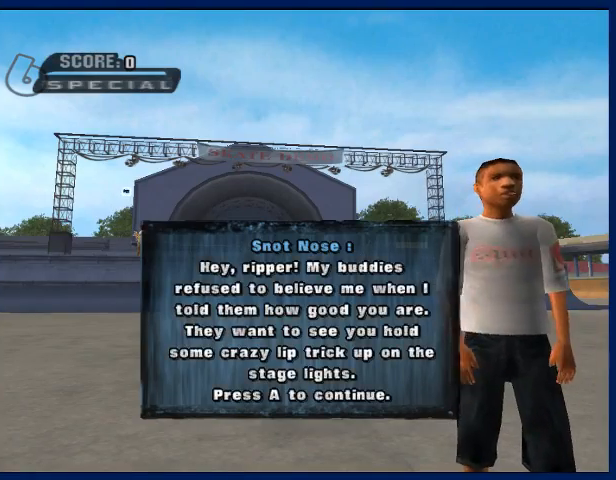
{"buttons": ["CROSS"], "left_stick": "center", "right_stick": "center", "events": [[67, "CROSS", "down"], [133, "CROSS", "up"], [167, "CROSS", "down"], [267, "CROSS", "up"], [500, "CROSS", "down"]]}
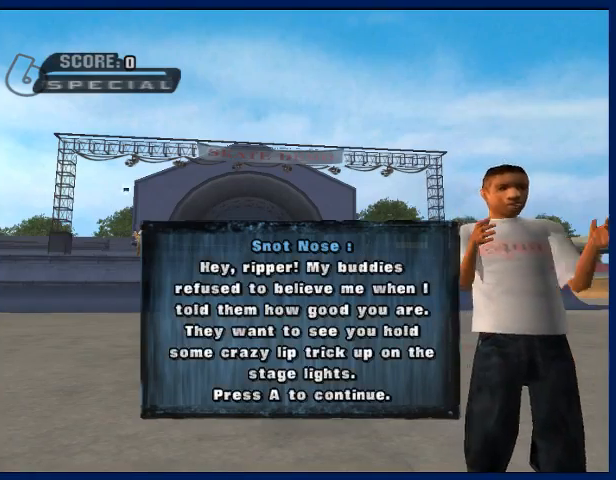
{"buttons": ["CROSS"], "left_stick": "up", "right_stick": "center", "events": [[433, "left_stick", "up"]]}
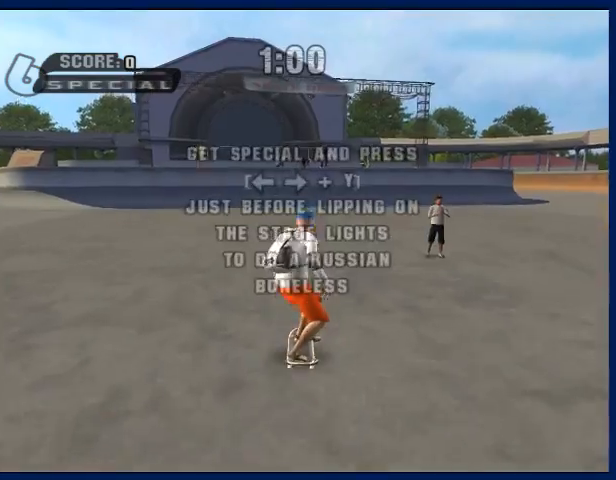
{"buttons": ["CIRCLE", "R2"], "left_stick": "up", "right_stick": "center", "events": [[67, "left_stick", "center"], [133, "left_stick", "up"], [167, "CIRCLE", "down"], [167, "CROSS", "up"], [167, "R2", "down"], [300, "CIRCLE", "up"], [367, "CIRCLE", "down"]]}
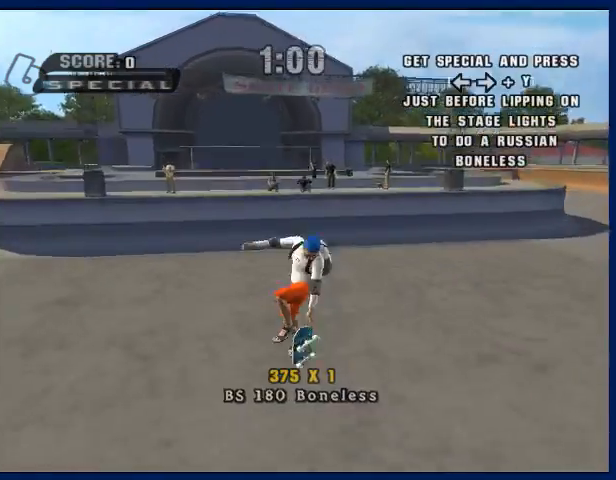
{"buttons": ["CROSS"], "left_stick": "left", "right_stick": "center", "events": [[133, "CIRCLE", "up"], [133, "R2", "up"], [133, "left_stick", "center"], [267, "CROSS", "down"], [500, "left_stick", "left"]]}
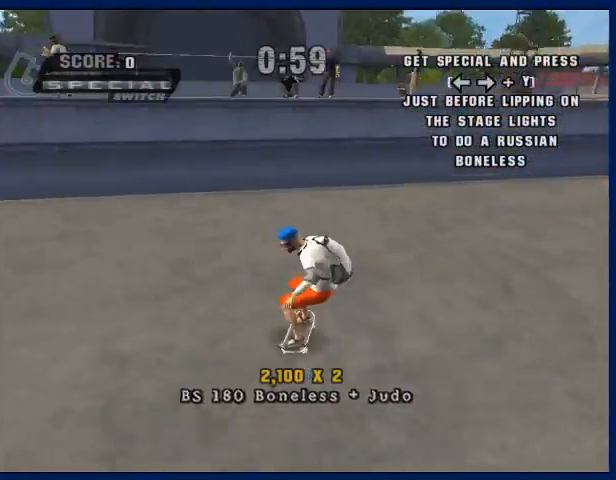
{"buttons": ["CROSS"], "left_stick": "center", "right_stick": "center", "events": [[167, "left_stick", "center"], [300, "left_stick", "left"], [433, "left_stick", "center"]]}
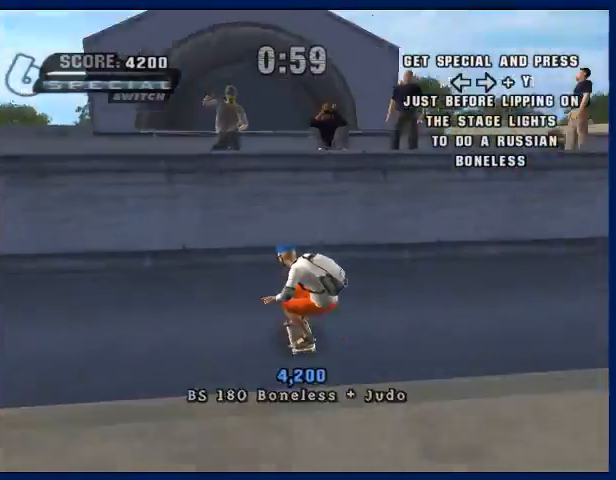
{"buttons": ["TRIANGLE"], "left_stick": "right", "right_stick": "center", "events": [[133, "CROSS", "up"], [267, "left_stick", "left"], [433, "TRIANGLE", "down"], [433, "left_stick", "right"]]}
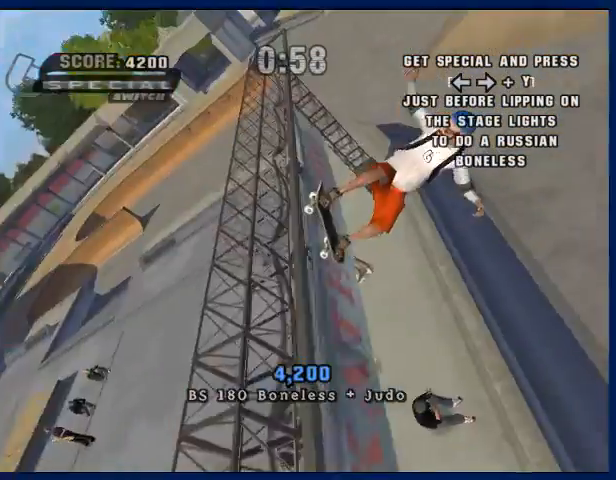
{"buttons": [], "left_stick": "center", "right_stick": "center", "events": [[33, "left_stick", "center"], [167, "TRIANGLE", "up"]]}
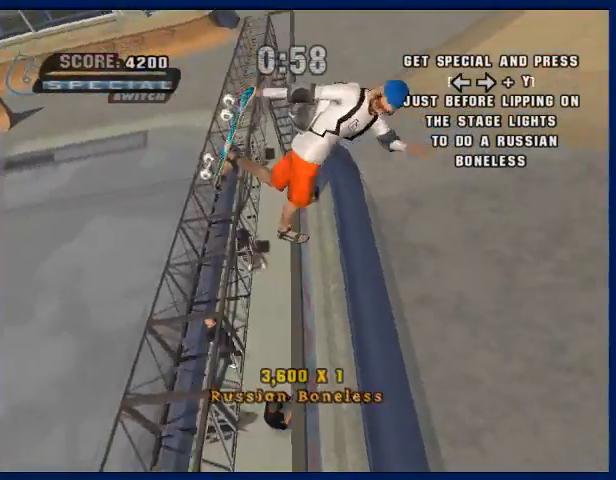
{"buttons": [], "left_stick": "center", "right_stick": "center", "events": [[100, "CROSS", "down"], [200, "CROSS", "up"]]}
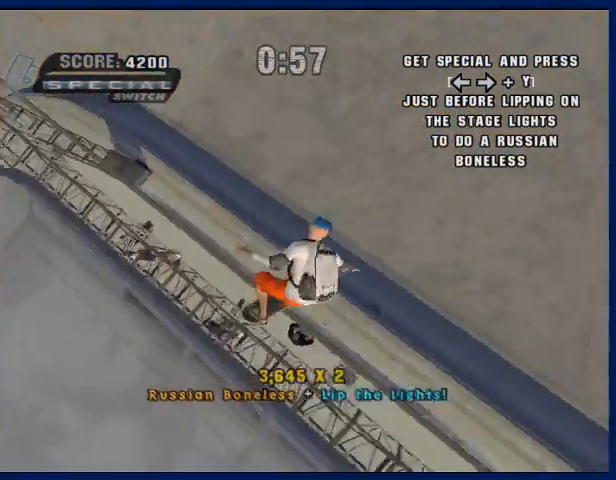
{"buttons": [], "left_stick": "center", "right_stick": "center", "events": []}
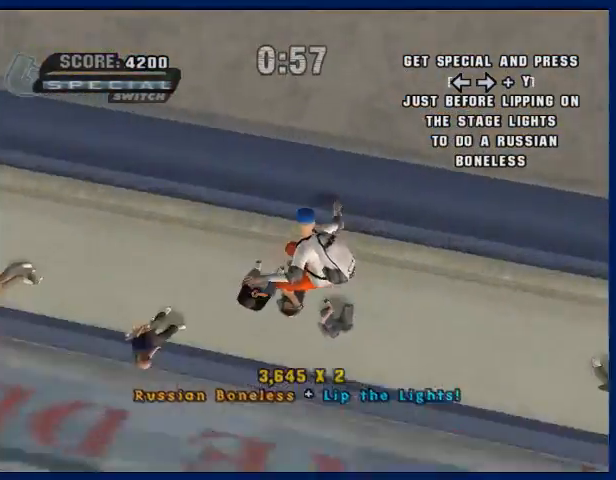
{"buttons": [], "left_stick": "center", "right_stick": "center", "events": []}
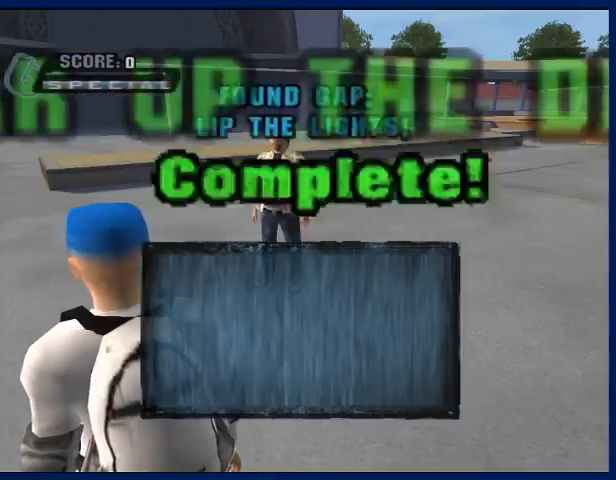
{"buttons": ["CROSS"], "left_stick": "center", "right_stick": "center", "events": [[33, "CROSS", "down"], [100, "CROSS", "up"], [167, "CROSS", "down"], [267, "CROSS", "up"], [333, "CROSS", "down"], [433, "CROSS", "up"], [500, "CROSS", "down"]]}
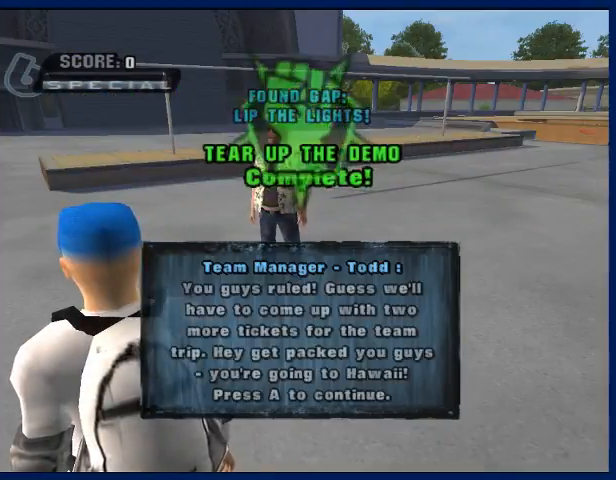
{"buttons": ["CROSS"], "left_stick": "center", "right_stick": "center", "events": [[67, "CROSS", "up"], [133, "CROSS", "down"], [200, "CROSS", "up"], [267, "CROSS", "down"], [300, "CROSS", "up"], [367, "CROSS", "down"], [400, "CROSS", "up"], [467, "CROSS", "down"]]}
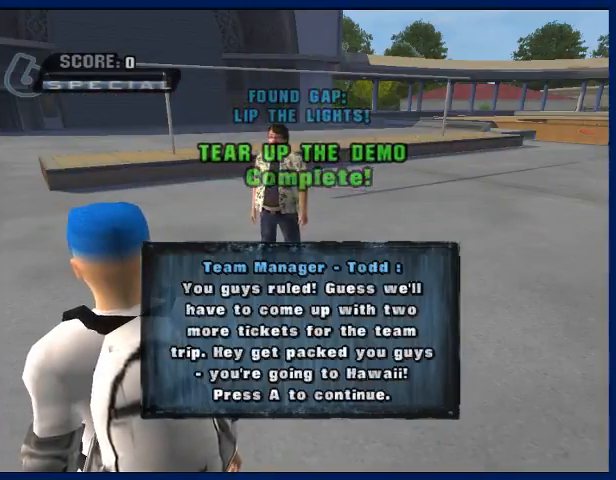
{"buttons": ["CROSS"], "left_stick": "center", "right_stick": "center", "events": [[67, "CROSS", "up"], [100, "CROSS", "down"], [133, "CROSS", "up"], [200, "CROSS", "down"], [300, "CROSS", "up"], [367, "CROSS", "down"], [433, "CROSS", "up"], [467, "CROSS", "down"]]}
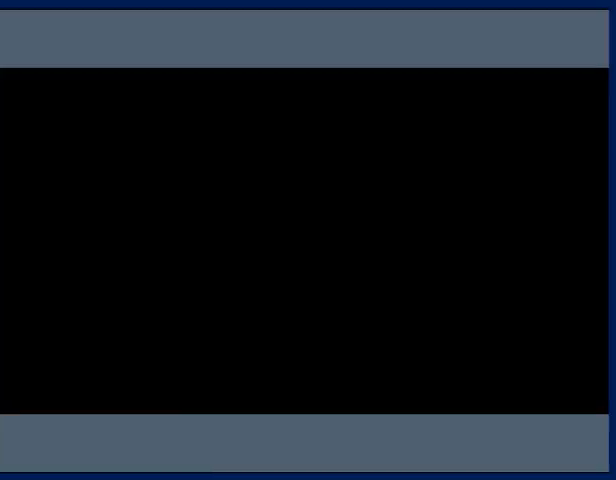
{"buttons": ["CROSS"], "left_stick": "center", "right_stick": "center", "events": [[133, "CROSS", "up"], [167, "CROSS", "down"], [267, "CROSS", "up"], [333, "CROSS", "down"], [433, "CROSS", "up"], [467, "CROSS", "down"]]}
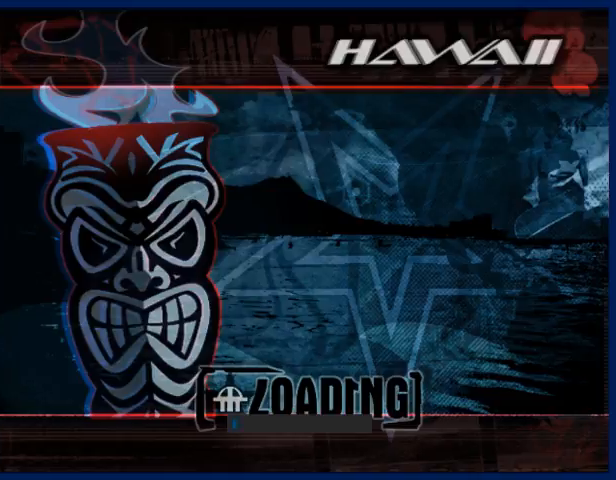
{"buttons": [], "left_stick": "center", "right_stick": "center", "events": [[33, "CROSS", "up"], [67, "CROSS", "down"], [100, "CROSS", "up"], [200, "CROSS", "down"], [267, "CROSS", "up"], [333, "CROSS", "down"], [367, "CROSS", "up"]]}
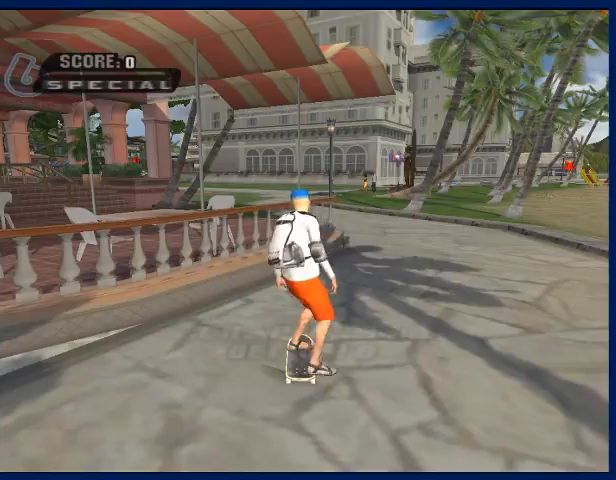
{"buttons": [], "left_stick": "center", "right_stick": "center", "events": [[133, "START", "down"], [233, "START", "up"], [233, "left_stick", "down"], [333, "left_stick", "center"], [367, "CROSS", "down"], [433, "CROSS", "up"]]}
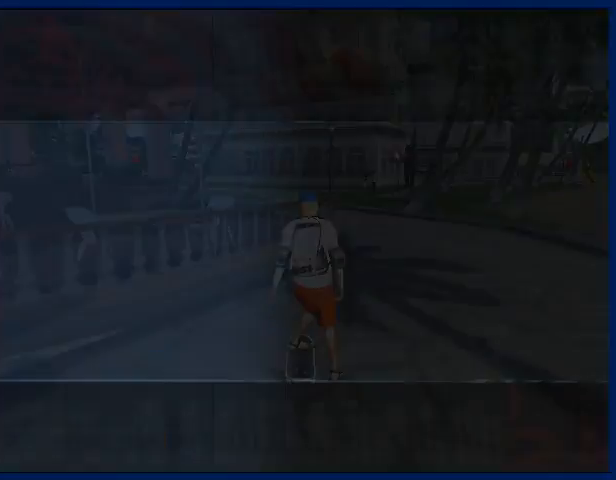
{"buttons": [], "left_stick": "center", "right_stick": "center", "events": [[400, "CROSS", "down"], [467, "CROSS", "up"]]}
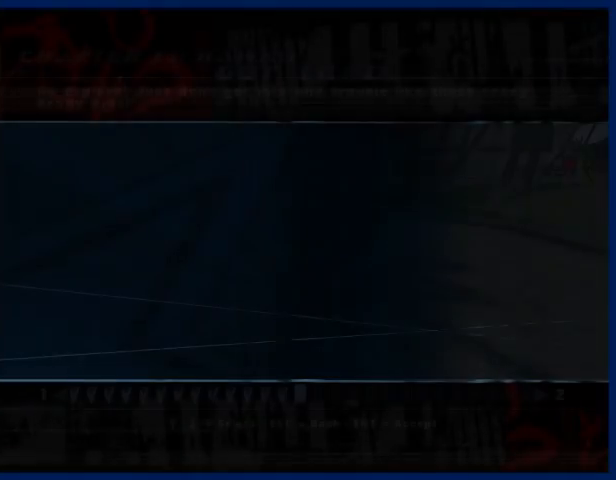
{"buttons": ["CROSS"], "left_stick": "center", "right_stick": "center", "events": [[33, "CROSS", "down"], [100, "CROSS", "up"], [200, "CROSS", "down"], [267, "CROSS", "up"], [333, "CROSS", "down"], [400, "CROSS", "up"], [467, "CROSS", "down"]]}
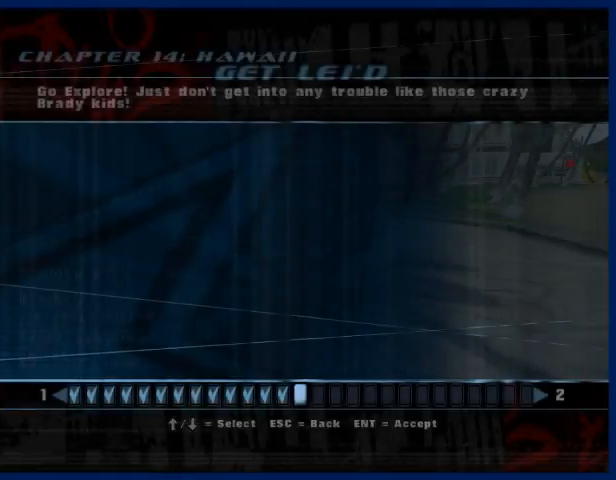
{"buttons": [], "left_stick": "center", "right_stick": "center", "events": [[33, "CROSS", "up"], [133, "CROSS", "down"], [167, "CROSS", "up"], [200, "CROSS", "down"], [267, "CROSS", "up"], [333, "CROSS", "down"], [400, "CROSS", "up"], [433, "CROSS", "down"], [500, "CROSS", "up"]]}
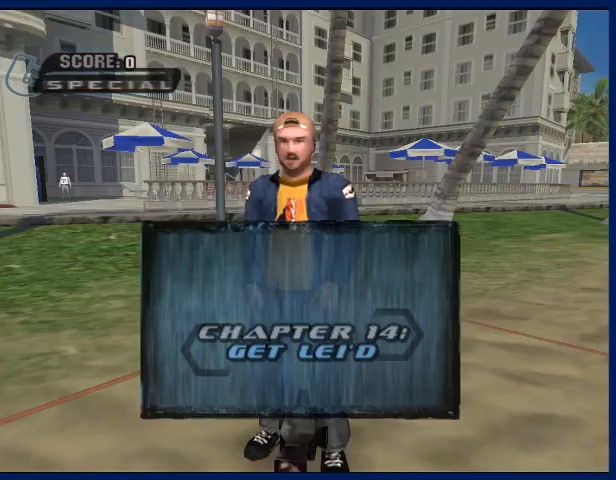
{"buttons": [], "left_stick": "center", "right_stick": "center", "events": [[67, "CROSS", "down"], [100, "CROSS", "up"], [200, "CROSS", "down"], [267, "CROSS", "up"], [333, "CROSS", "down"], [400, "CROSS", "up"], [467, "CROSS", "down"], [500, "CROSS", "up"]]}